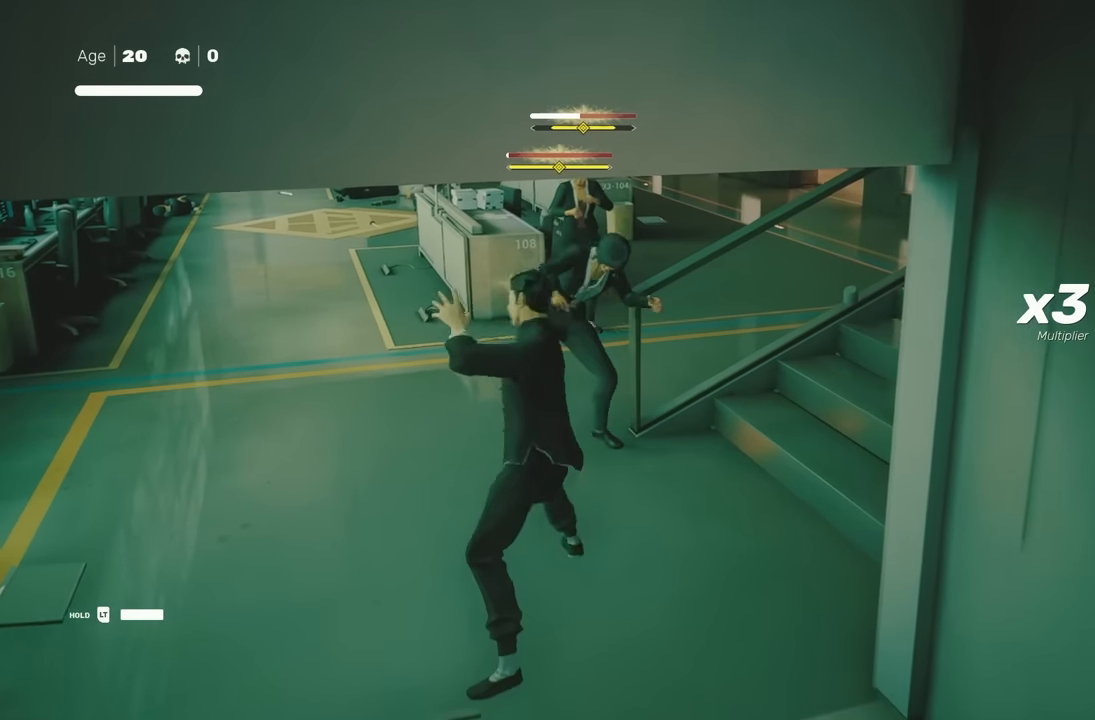
Gameplay with a controller (Xbox layout); each line is a JSON object with the inputs held at the frame after it. "events" lists button and stick changes between this image and that frame as [ms after this image, input, new state], when the widget could be followed in between. Not read: L2.
{"buttons": [], "left_stick": "center", "right_stick": "center", "events": [[67, "X", "down"], [183, "X", "up"]]}
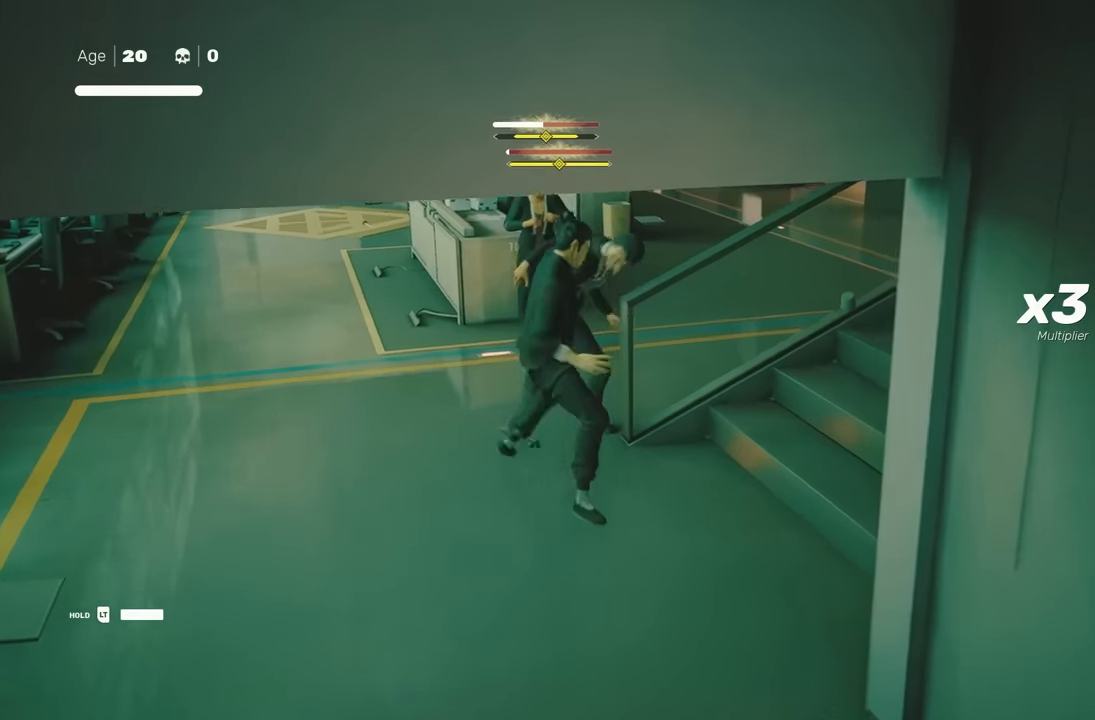
{"buttons": [], "left_stick": "center", "right_stick": "center", "events": [[50, "right_stick", "left"], [300, "right_stick", "center"]]}
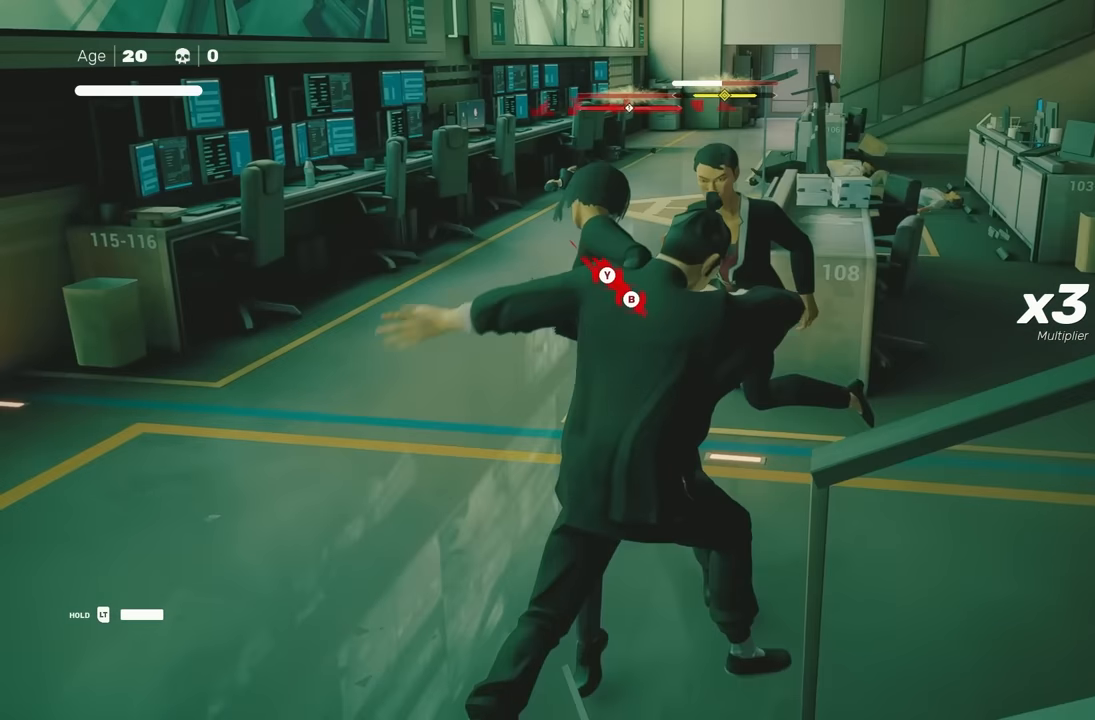
{"buttons": [], "left_stick": "center", "right_stick": "center", "events": []}
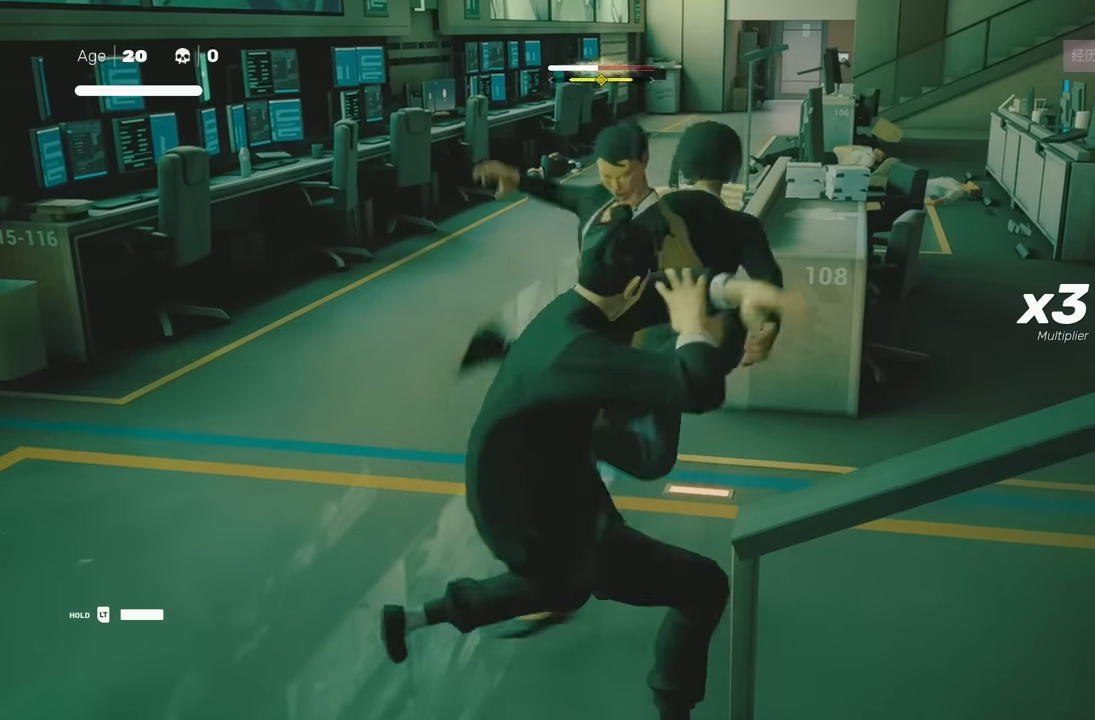
{"buttons": ["L1"], "left_stick": "center", "right_stick": "center", "events": [[150, "L1", "down"]]}
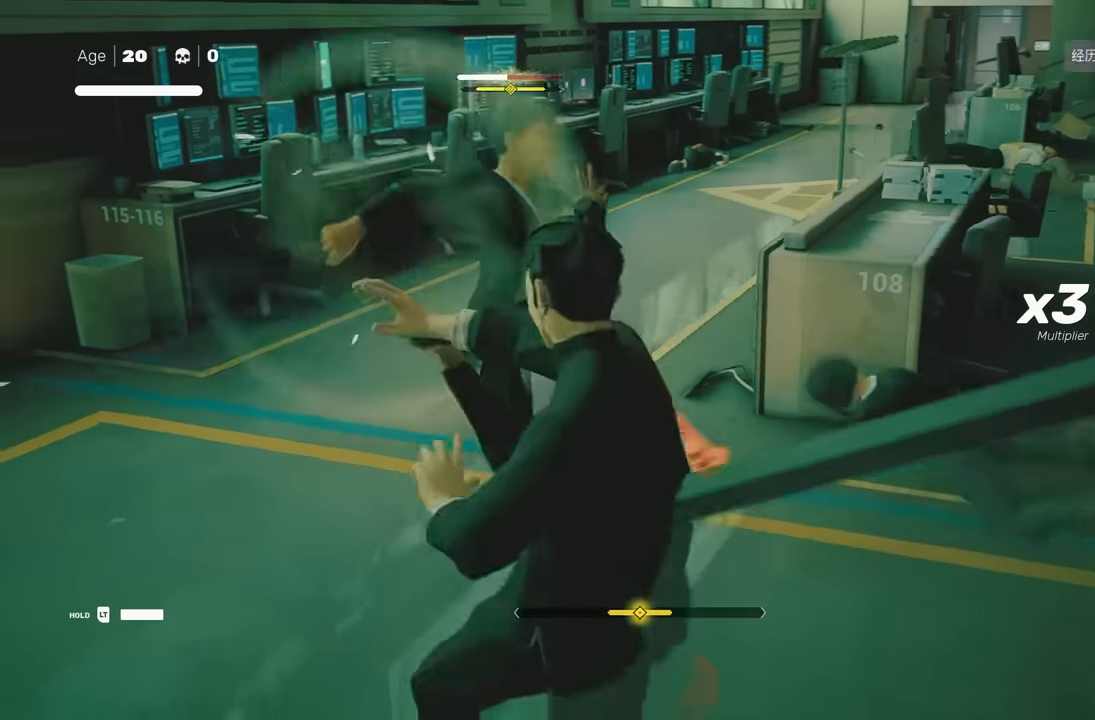
{"buttons": ["L1"], "left_stick": "center", "right_stick": "center", "events": [[117, "L1", "up"], [333, "L1", "down"]]}
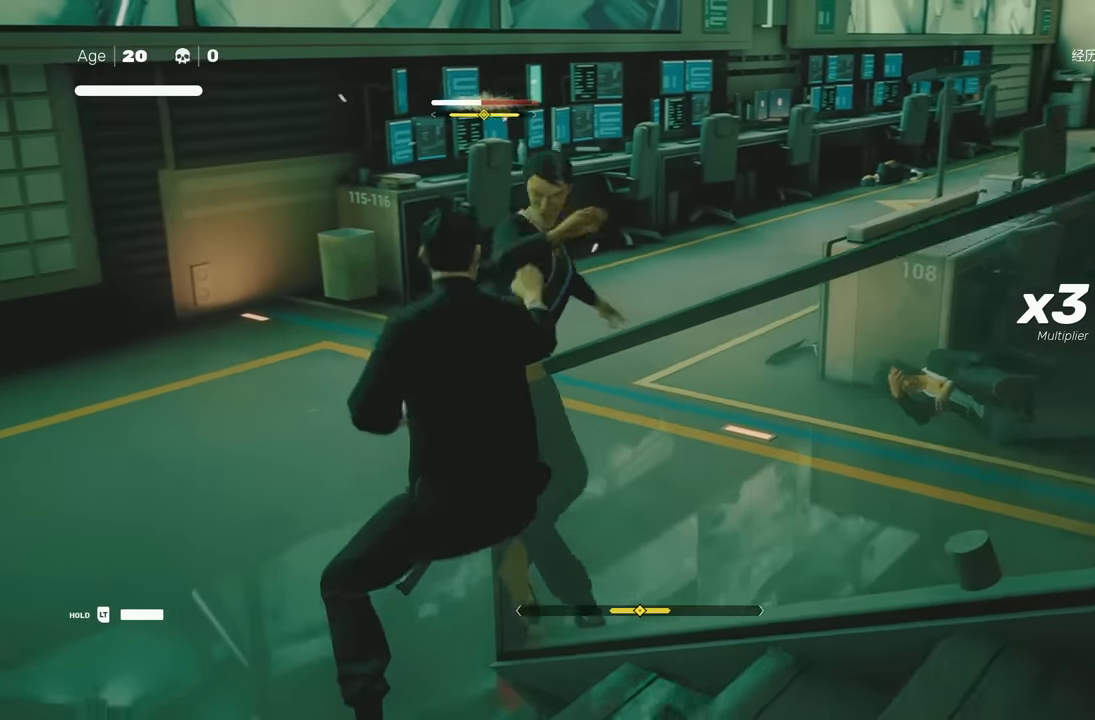
{"buttons": [], "left_stick": "center", "right_stick": "center", "events": [[417, "L1", "up"]]}
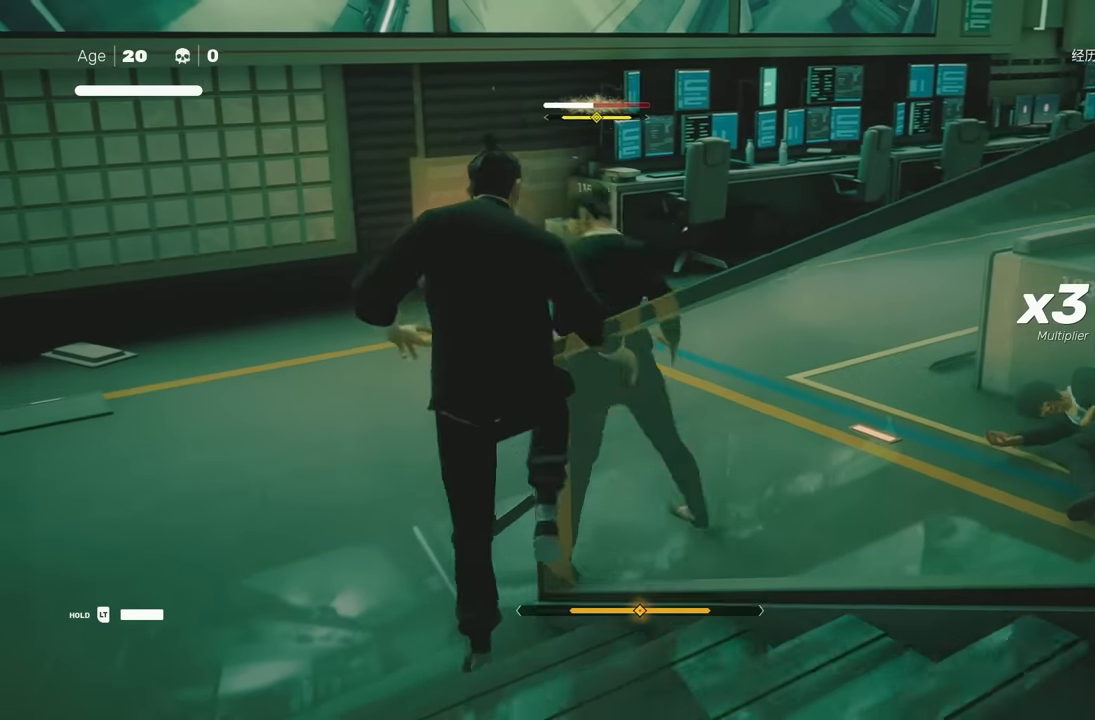
{"buttons": [], "left_stick": "center", "right_stick": "center", "events": [[217, "L1", "down"], [267, "left_stick", "down-right"], [333, "Y", "down"], [400, "L1", "up"], [450, "left_stick", "center"], [467, "Y", "up"]]}
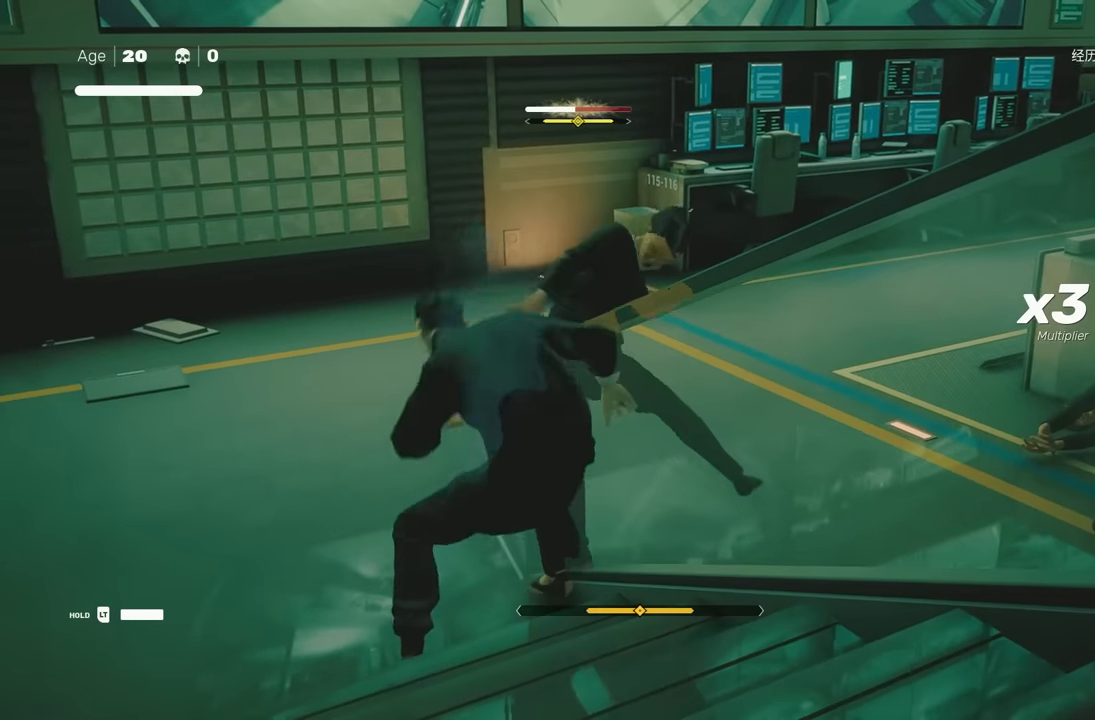
{"buttons": [], "left_stick": "center", "right_stick": "center", "events": []}
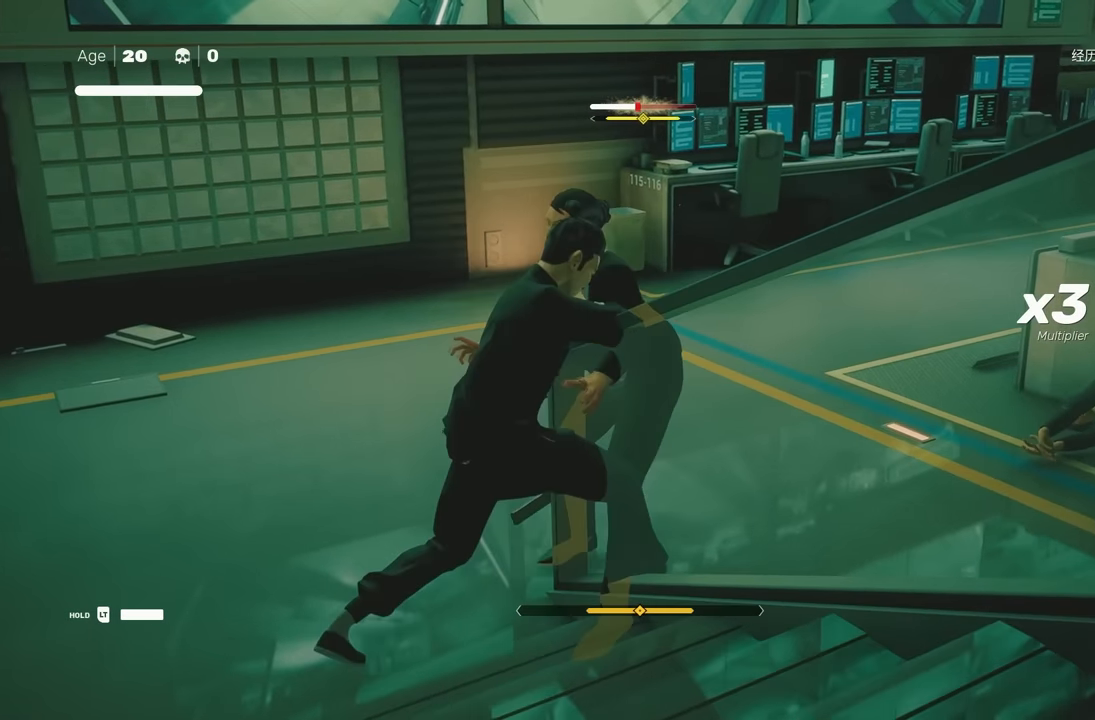
{"buttons": [], "left_stick": "center", "right_stick": "center", "events": [[50, "X", "down"], [167, "X", "up"]]}
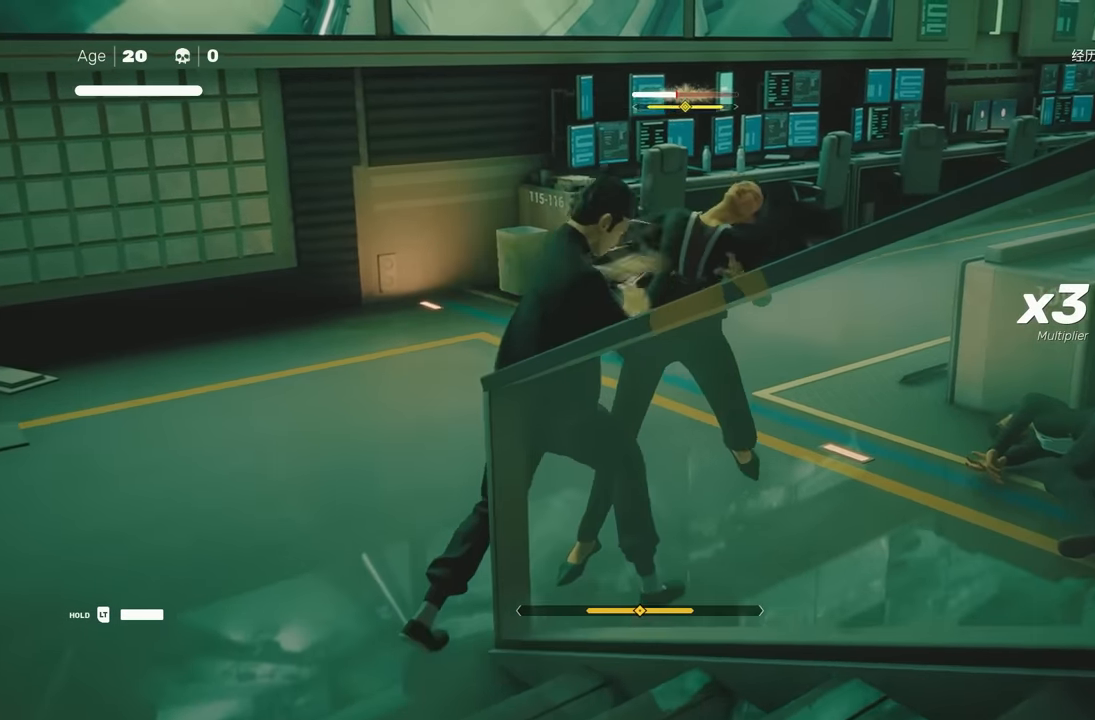
{"buttons": [], "left_stick": "center", "right_stick": "center", "events": [[100, "X", "down"], [200, "X", "up"]]}
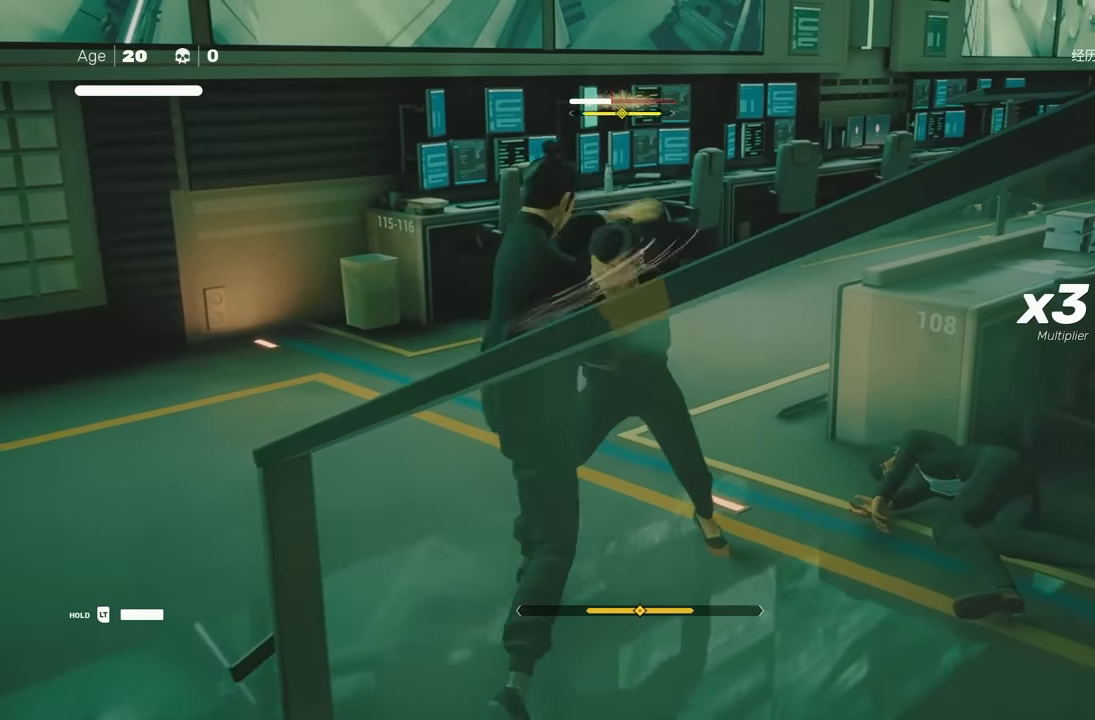
{"buttons": [], "left_stick": "center", "right_stick": "center", "events": [[33, "Y", "down"], [150, "Y", "up"]]}
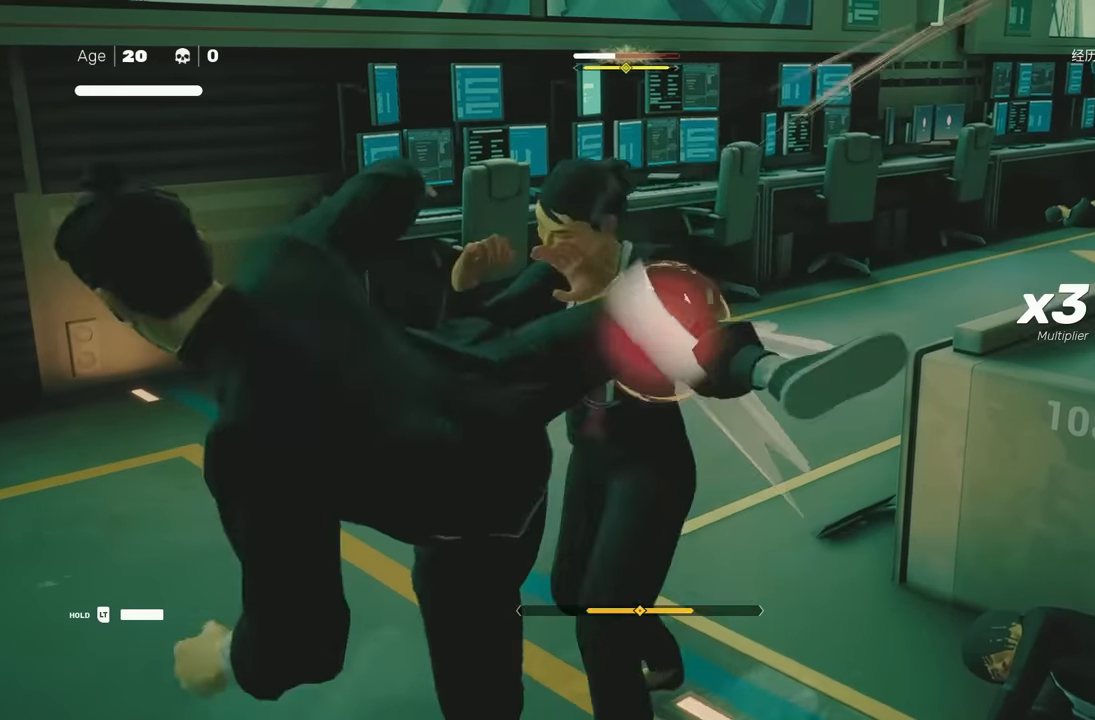
{"buttons": ["L1"], "left_stick": "center", "right_stick": "center", "events": [[450, "L1", "down"]]}
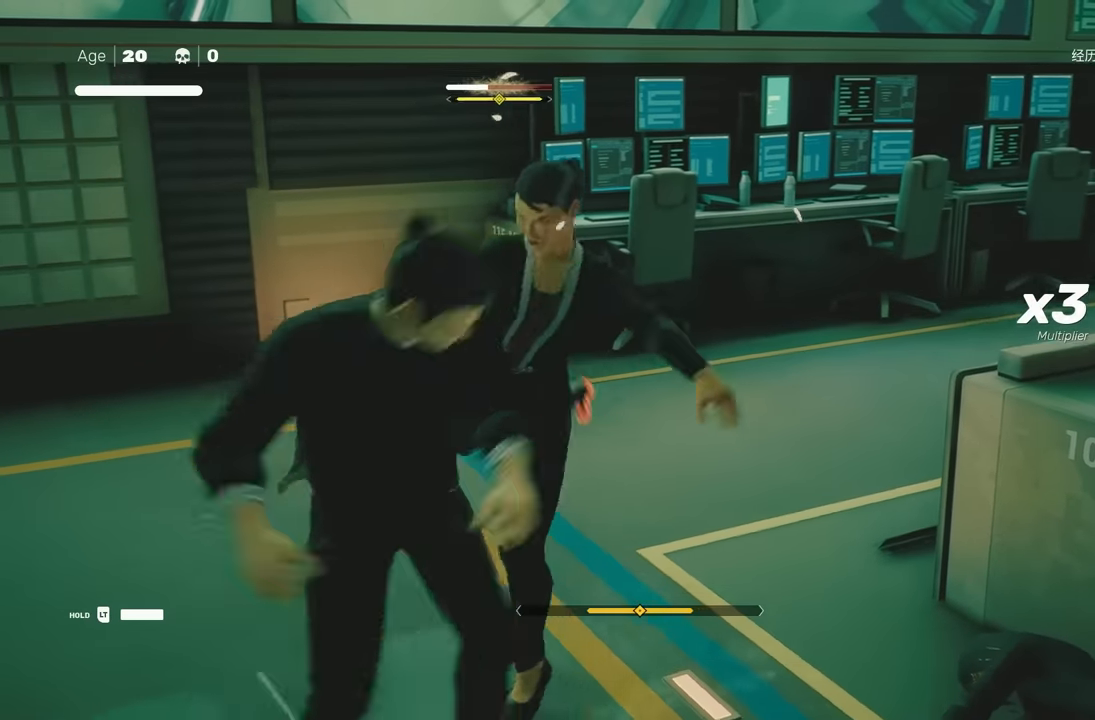
{"buttons": [], "left_stick": "center", "right_stick": "center", "events": [[450, "L1", "up"]]}
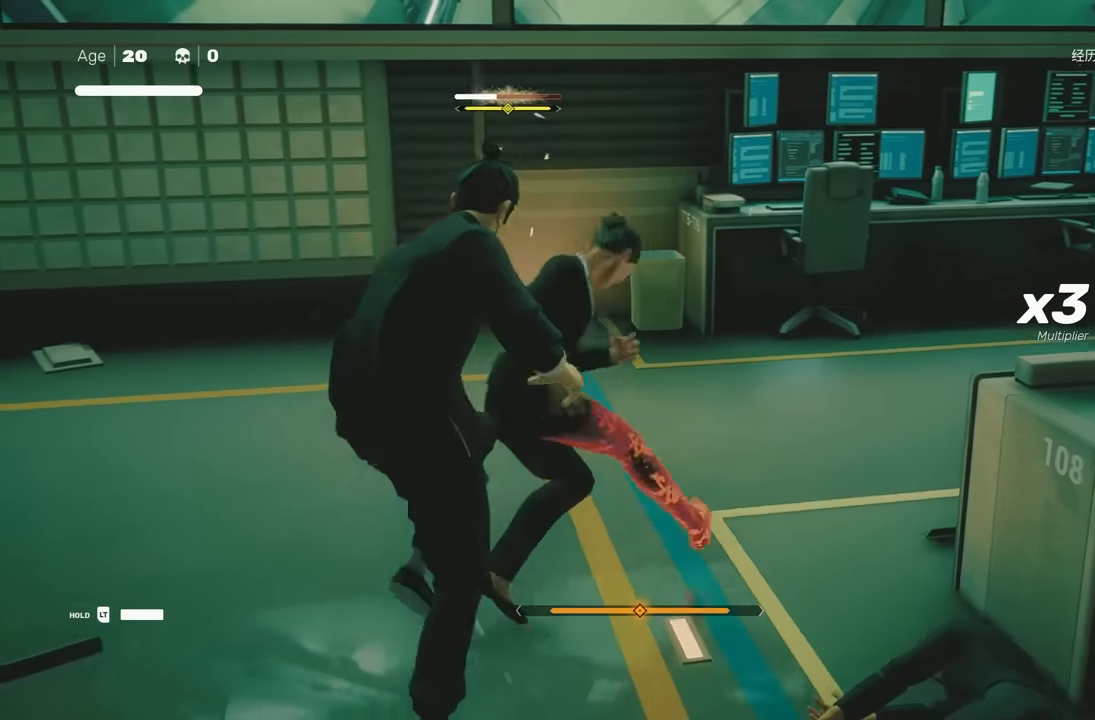
{"buttons": ["Y"], "left_stick": "down", "right_stick": "center", "events": [[266, "L1", "down"], [333, "left_stick", "down-right"], [433, "Y", "down"], [450, "L1", "up"], [500, "left_stick", "down"]]}
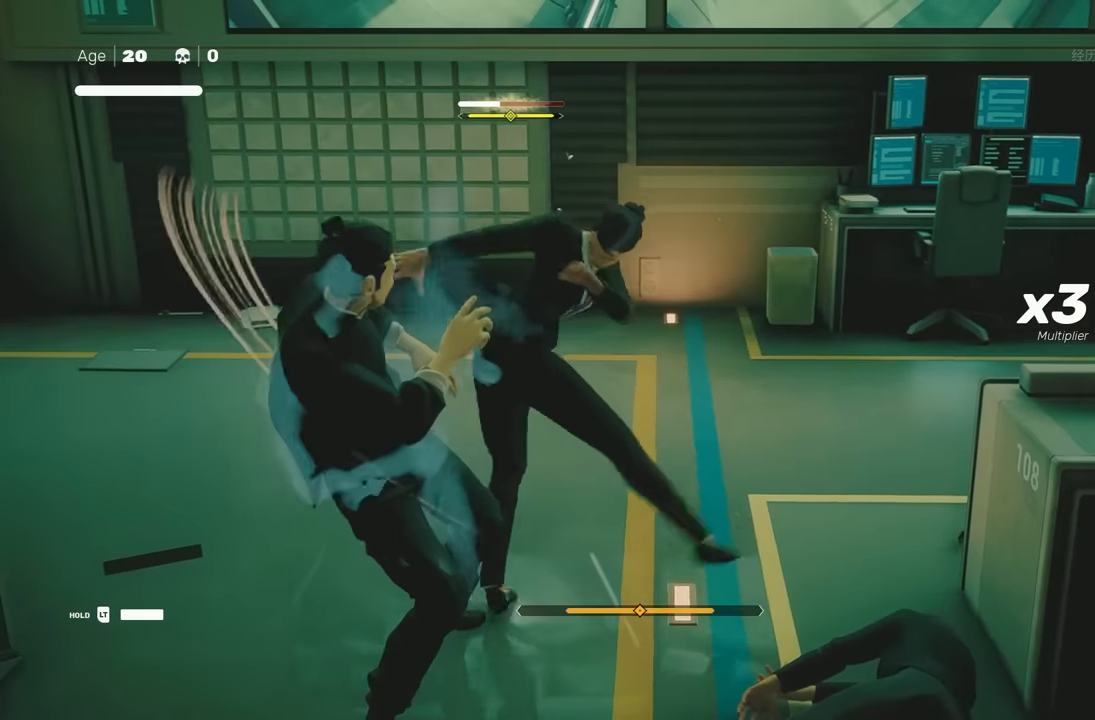
{"buttons": [], "left_stick": "center", "right_stick": "center", "events": [[16, "left_stick", "center"], [50, "Y", "up"]]}
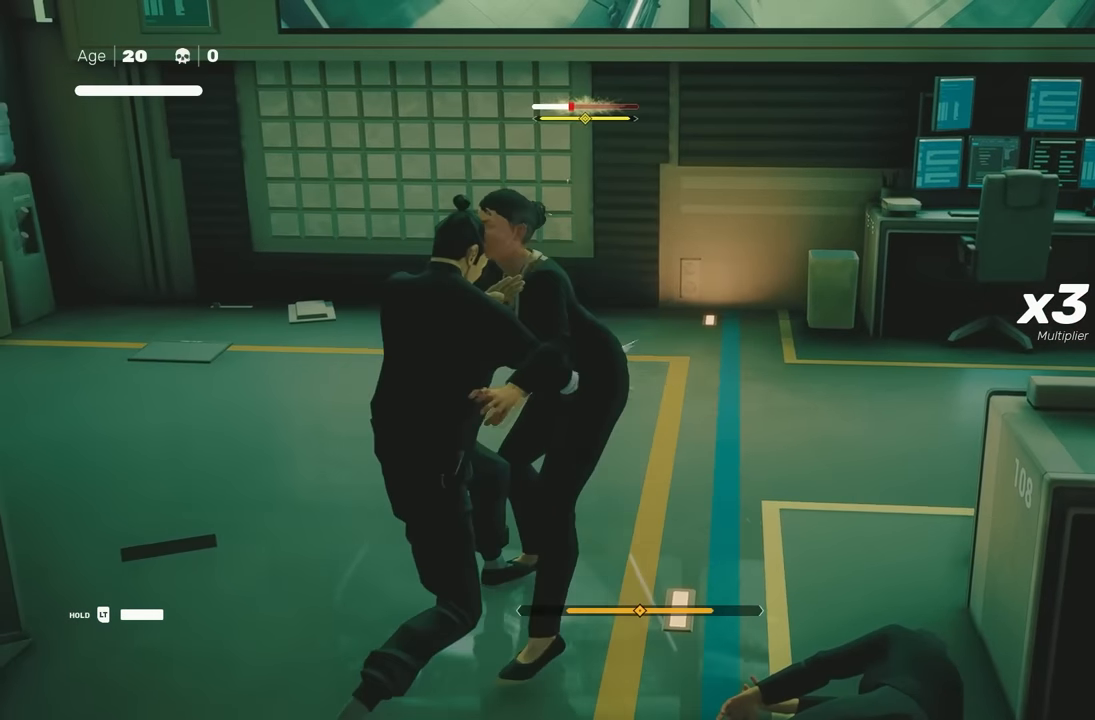
{"buttons": [], "left_stick": "center", "right_stick": "center", "events": [[33, "Y", "down"], [166, "Y", "up"]]}
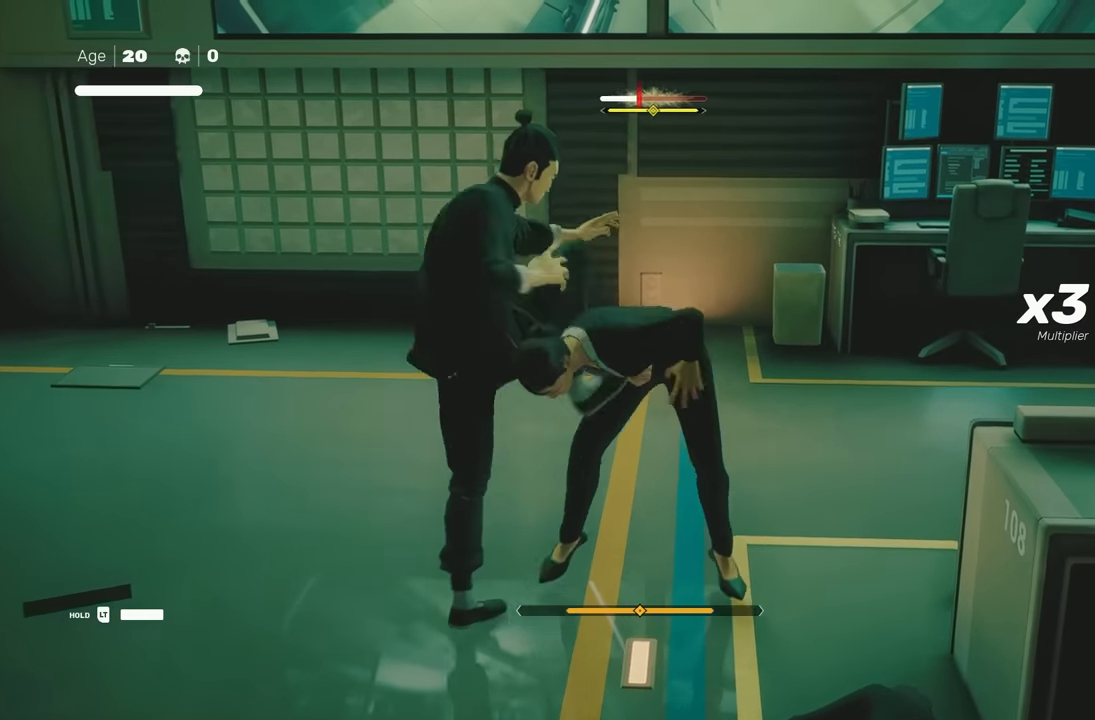
{"buttons": ["Y"], "left_stick": "center", "right_stick": "center", "events": [[100, "X", "down"], [200, "X", "up"], [433, "Y", "down"]]}
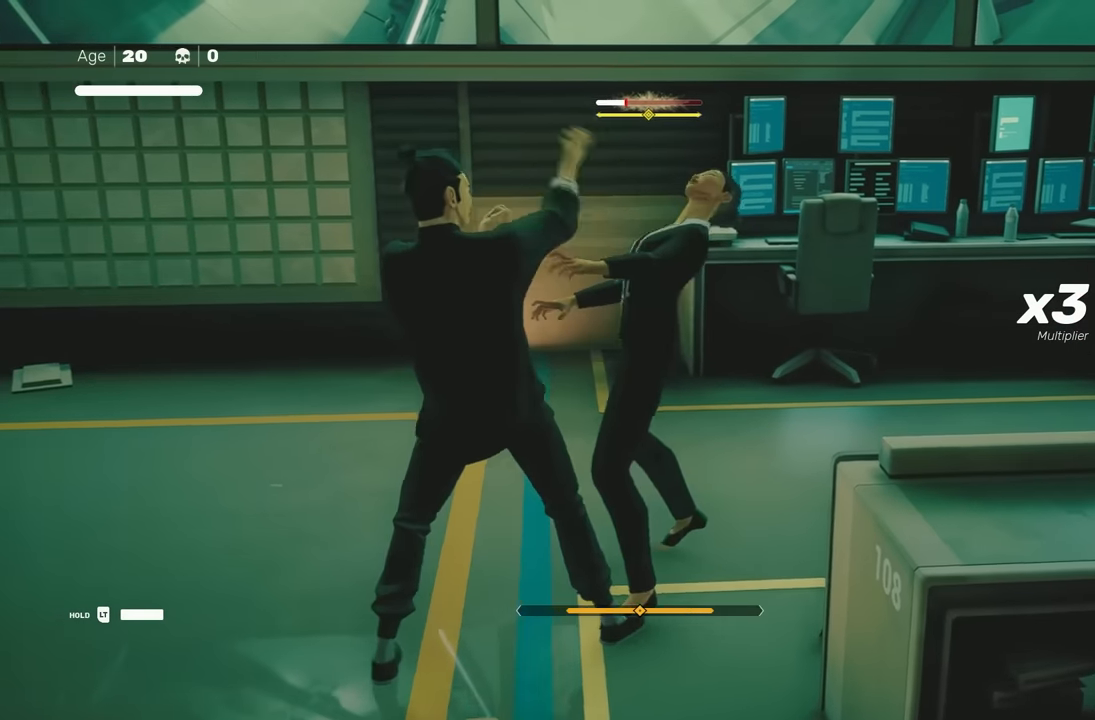
{"buttons": [], "left_stick": "center", "right_stick": "center", "events": [[50, "Y", "up"]]}
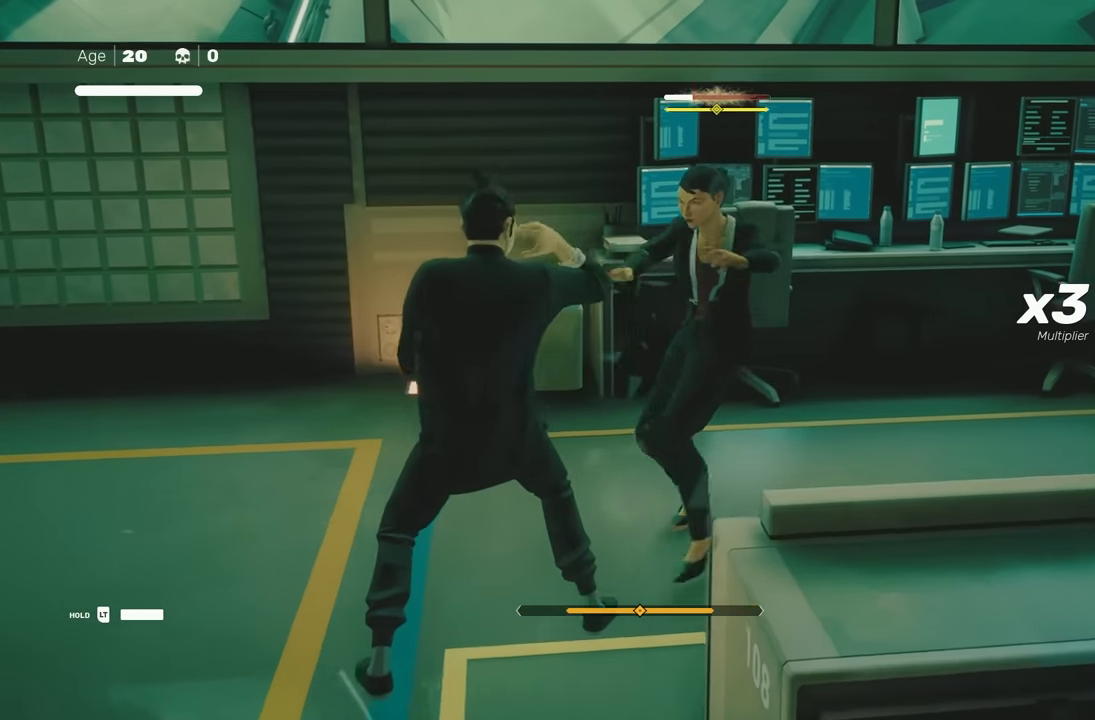
{"buttons": [], "left_stick": "center", "right_stick": "center", "events": []}
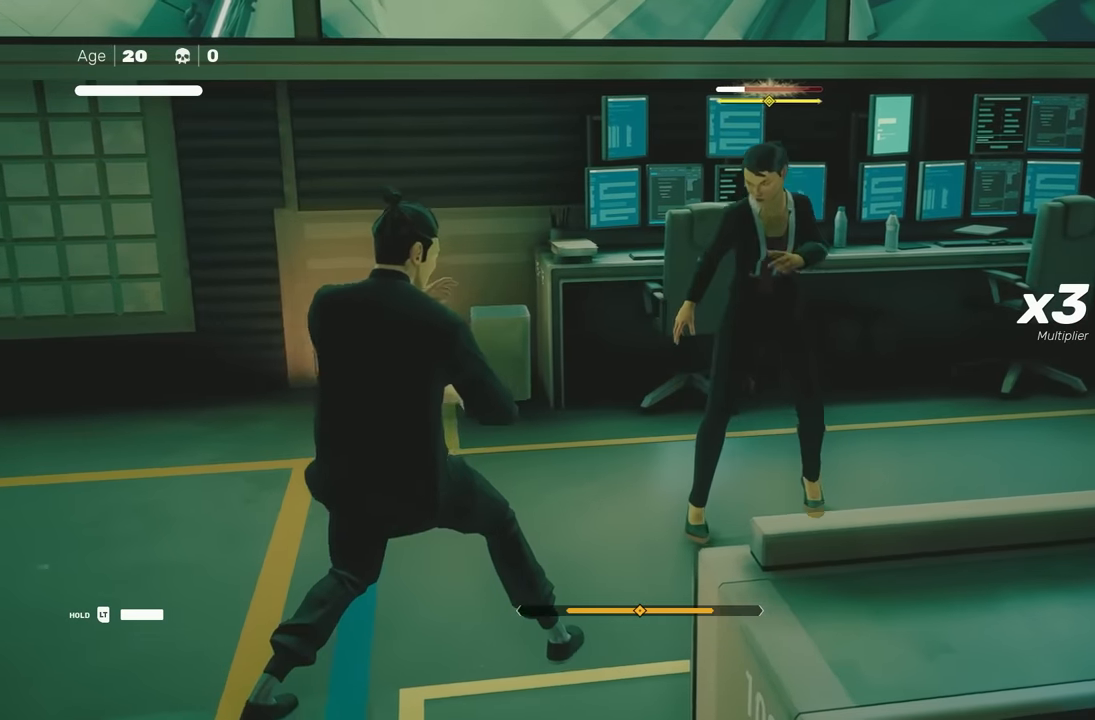
{"buttons": ["X"], "left_stick": "center", "right_stick": "center", "events": [[183, "left_stick", "up"], [250, "left_stick", "center"], [350, "left_stick", "up"], [416, "X", "down"], [450, "left_stick", "center"]]}
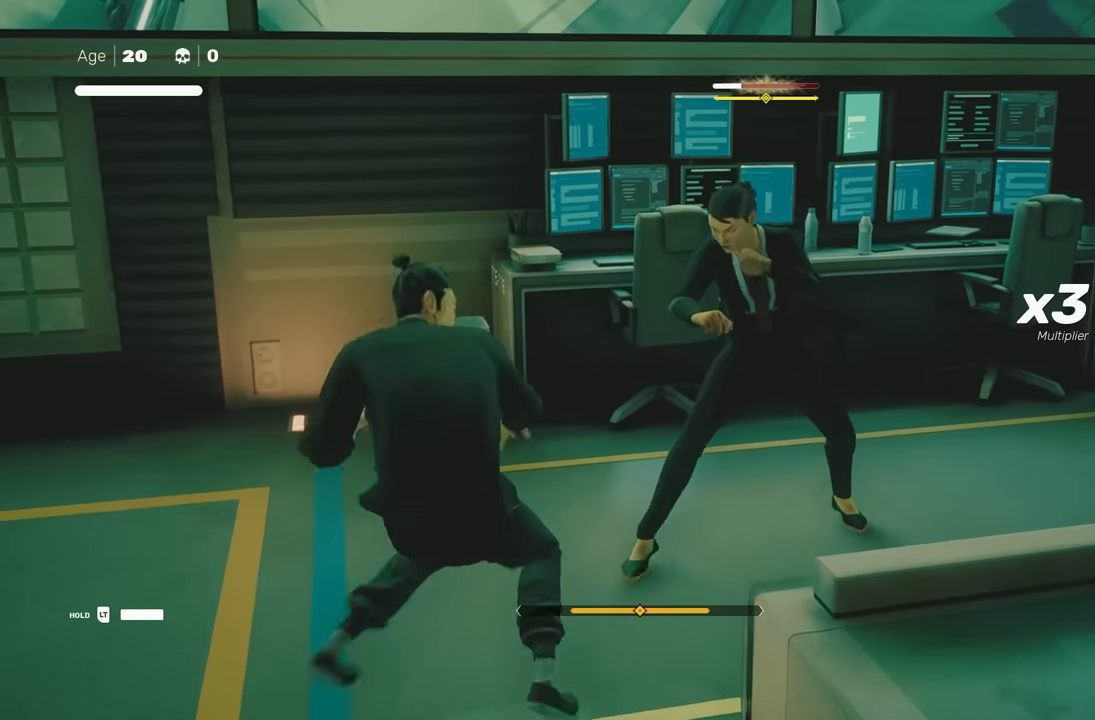
{"buttons": [], "left_stick": "center", "right_stick": "center", "events": [[33, "X", "up"], [133, "left_stick", "up"], [266, "left_stick", "down-right"], [350, "X", "down"], [383, "left_stick", "center"], [466, "X", "up"]]}
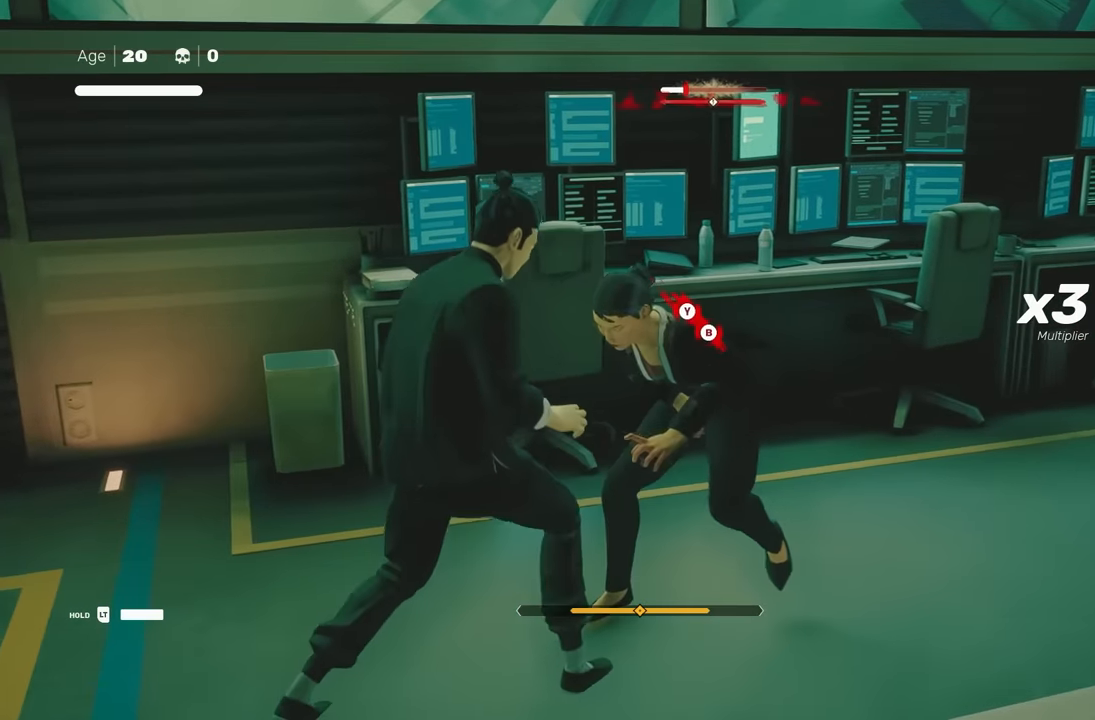
{"buttons": ["X"], "left_stick": "center", "right_stick": "center", "events": [[400, "X", "down"]]}
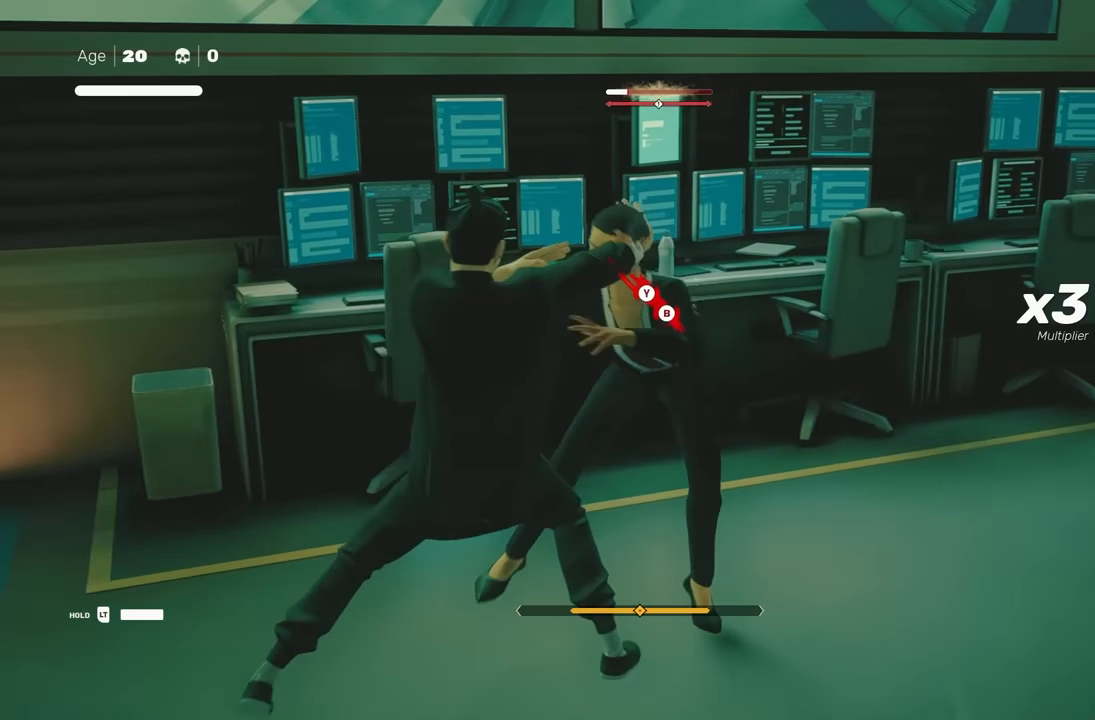
{"buttons": [], "left_stick": "center", "right_stick": "center", "events": [[16, "X", "up"]]}
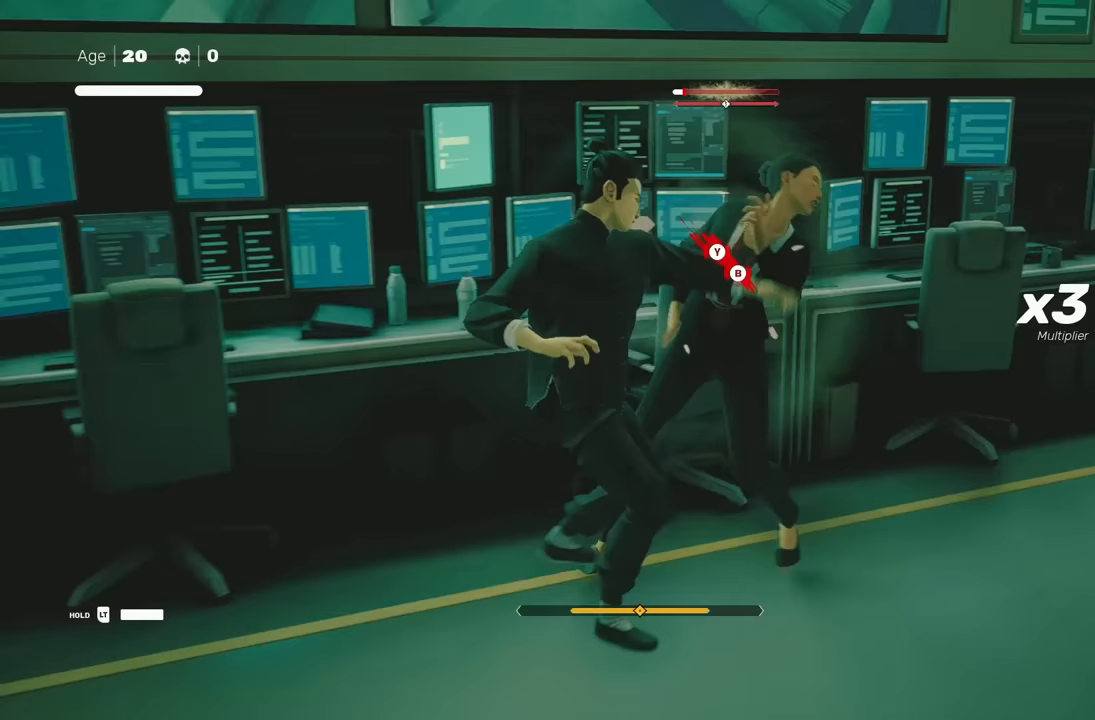
{"buttons": [], "left_stick": "center", "right_stick": "center", "events": []}
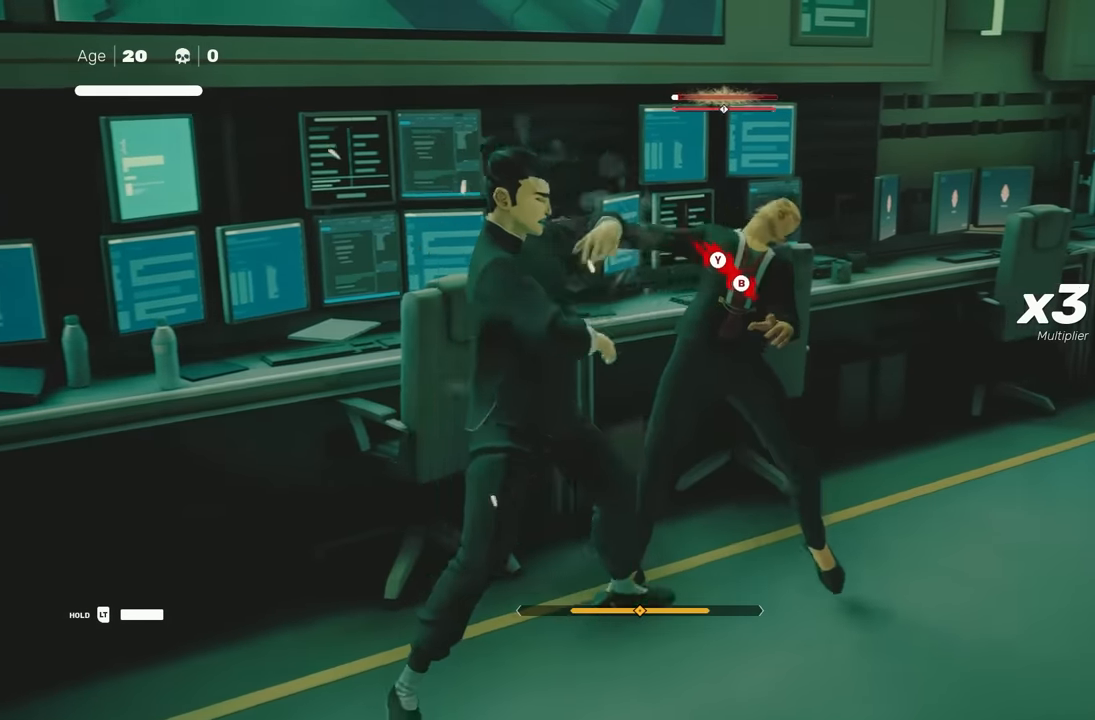
{"buttons": ["A", "X"], "left_stick": "center", "right_stick": "center", "events": [[150, "left_stick", "up-right"], [317, "A", "down"], [317, "X", "down"], [500, "left_stick", "center"]]}
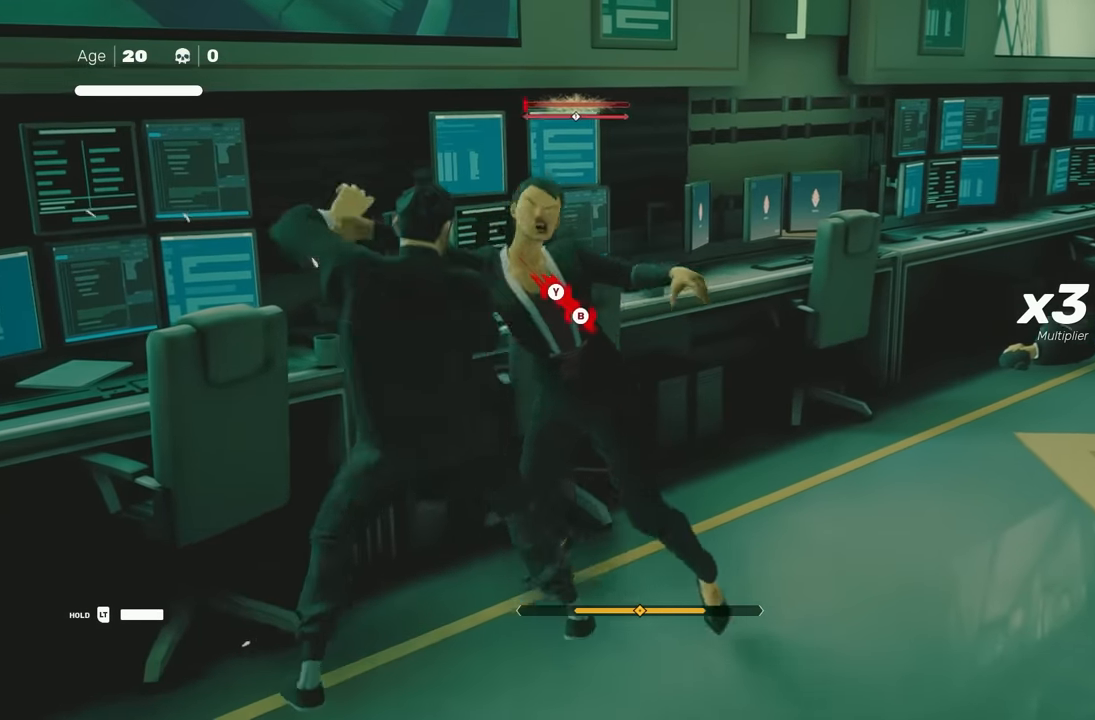
{"buttons": [], "left_stick": "center", "right_stick": "center", "events": [[67, "A", "up"], [67, "X", "up"], [250, "Y", "down"], [350, "Y", "up"]]}
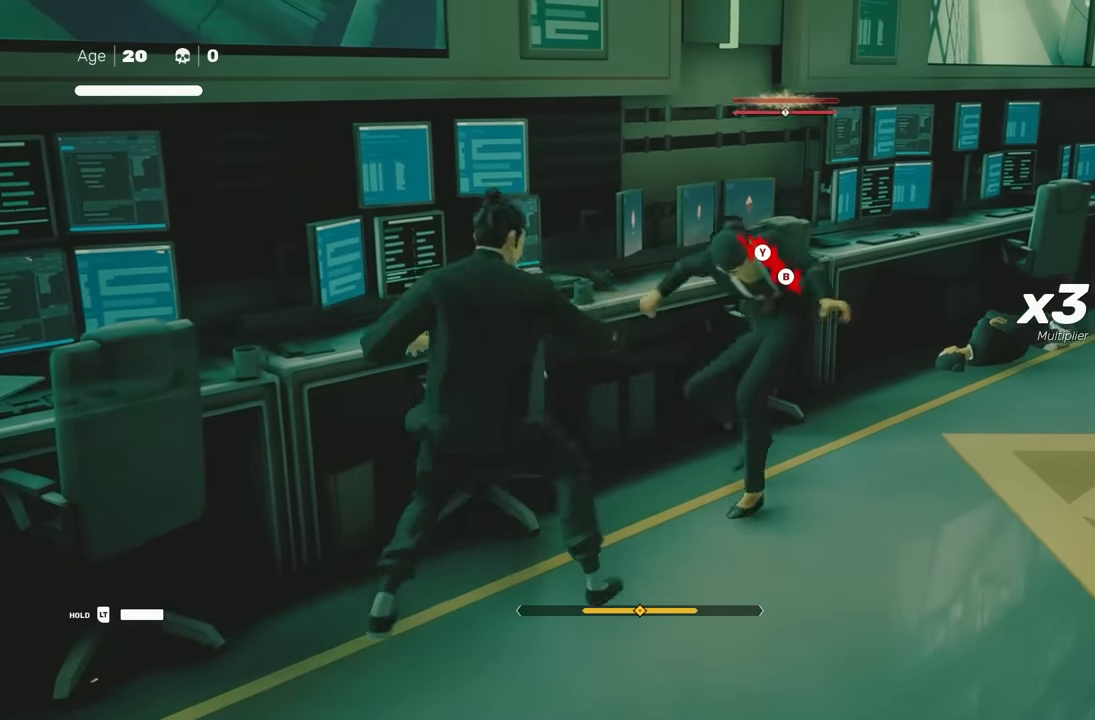
{"buttons": ["R2"], "left_stick": "up", "right_stick": "center", "events": [[67, "right_stick", "right"], [367, "left_stick", "up"], [367, "right_stick", "center"], [500, "R2", "down"]]}
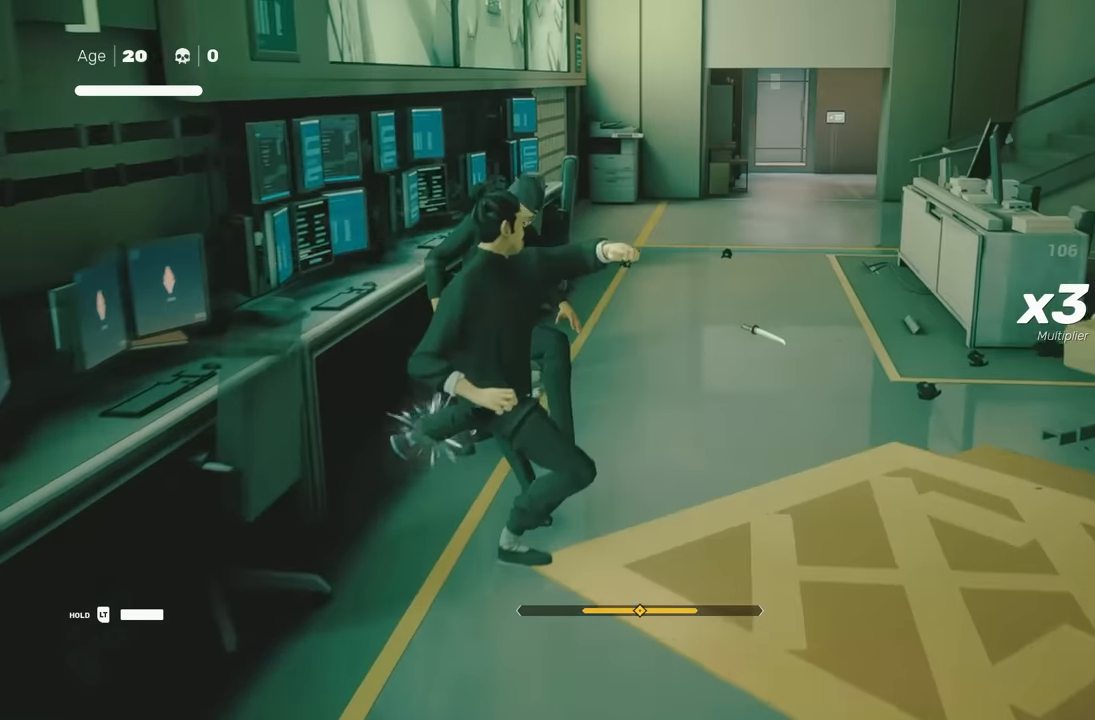
{"buttons": ["R2"], "left_stick": "up", "right_stick": "center", "events": [[300, "right_stick", "right"], [417, "right_stick", "center"]]}
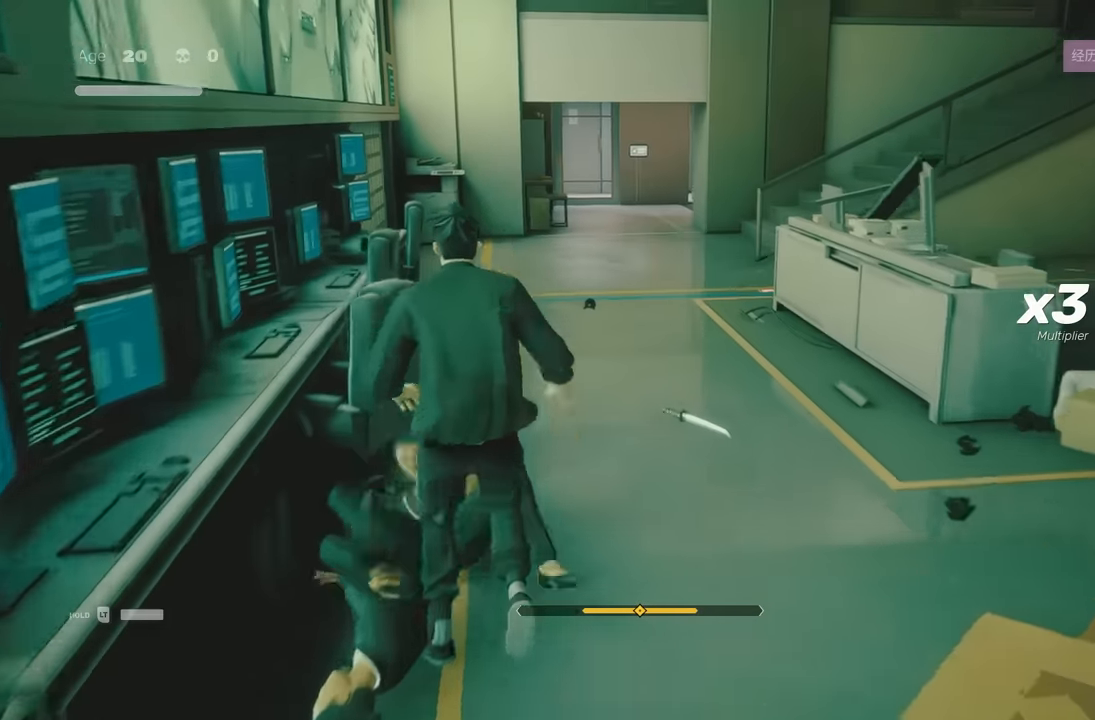
{"buttons": ["R2"], "left_stick": "up", "right_stick": "center", "events": []}